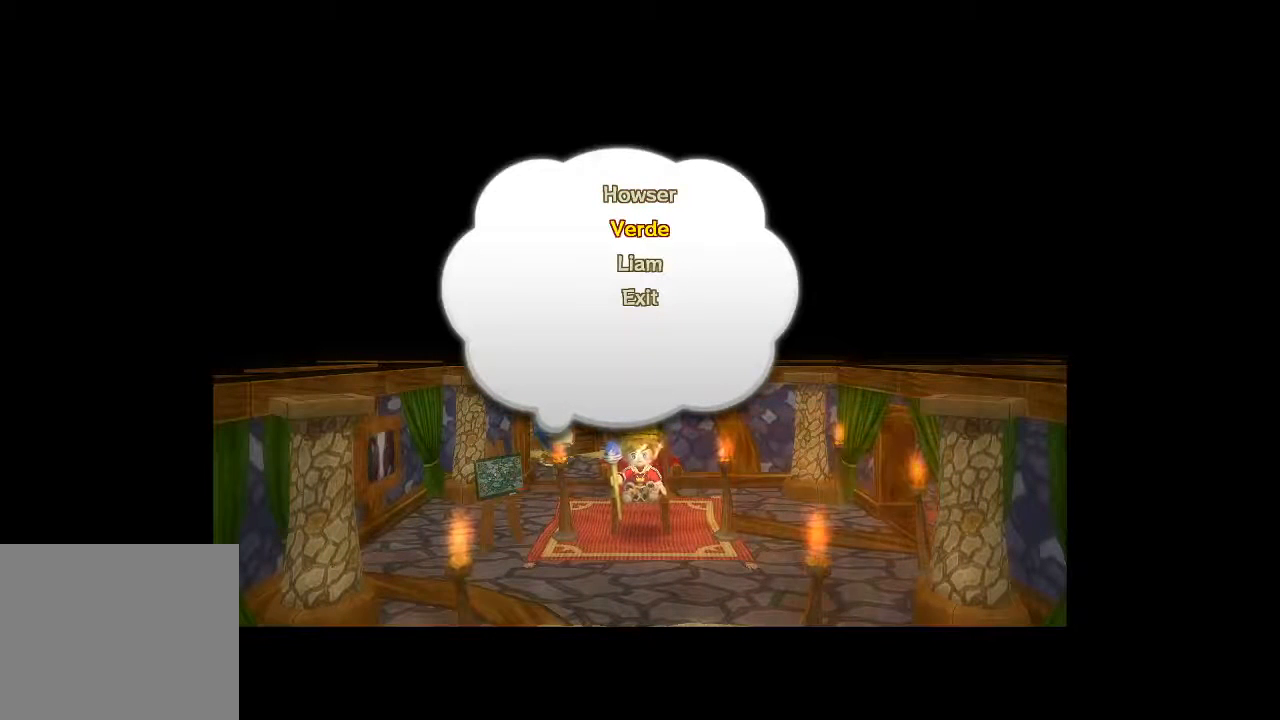
Gameplay with a controller (Xbox layout); each line is a JSON object with the inputs held at the frame after it (dt_ms = milliseconds from this image to that frame). "button_events" lists button changes between this image and that frame as [ms after this image, input, new state], when the widget could be followed in between (sticks are given only as held states). Not read: L3 R3.
{"dt_ms": 500, "buttons": [], "left_stick": "center", "right_stick": "center", "button_events": [[367, "DPAD_UP", "down"], [500, "DPAD_UP", "up"]]}
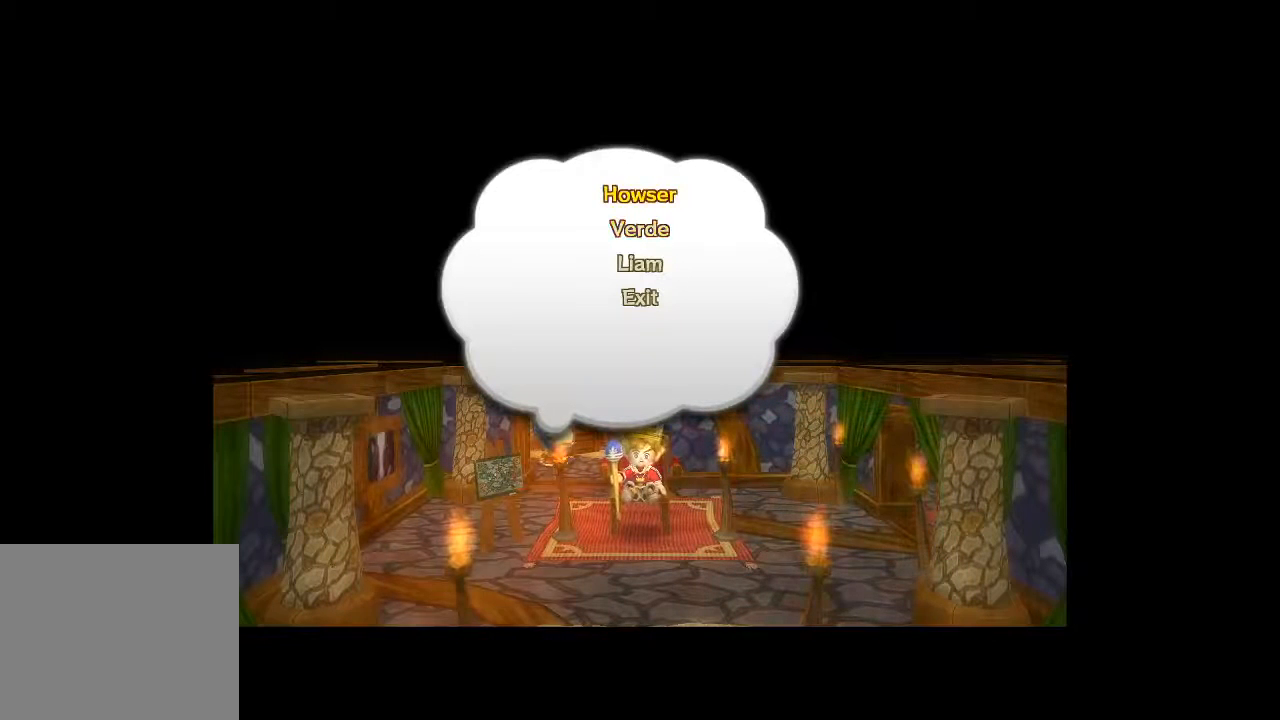
{"dt_ms": 500, "buttons": [], "left_stick": "center", "right_stick": "center", "button_events": []}
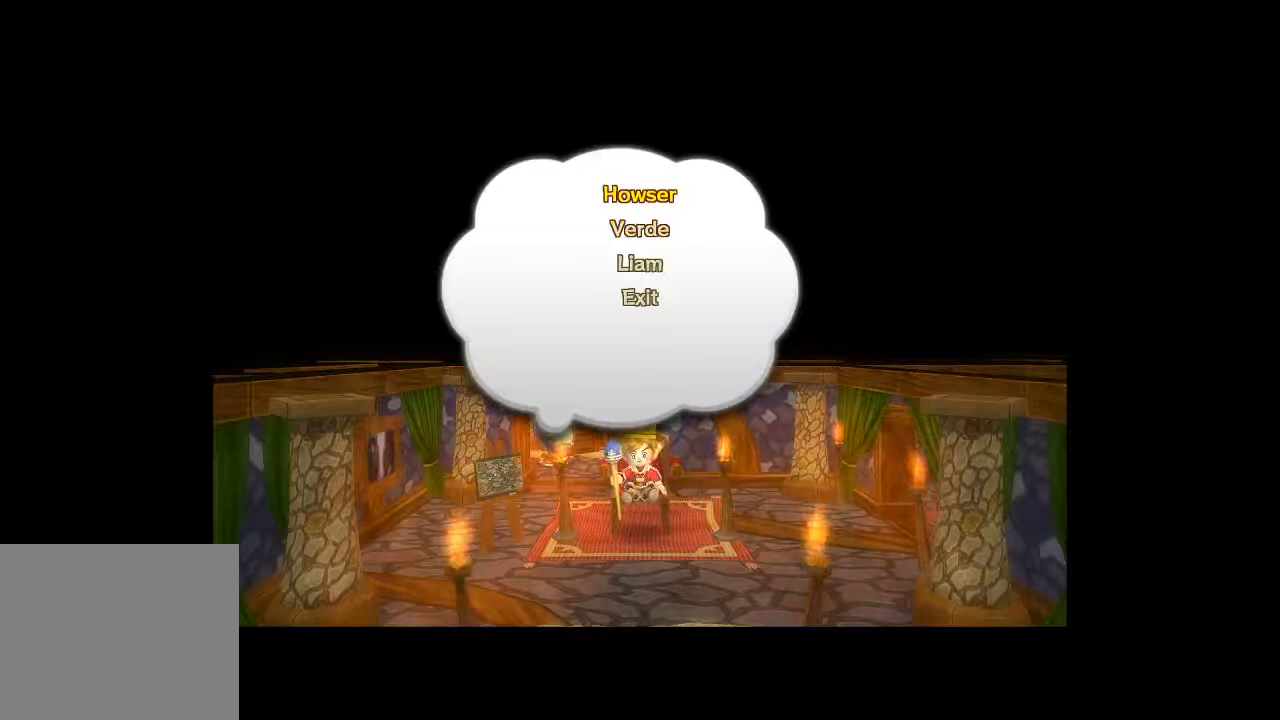
{"dt_ms": 500, "buttons": [], "left_stick": "center", "right_stick": "center", "button_events": []}
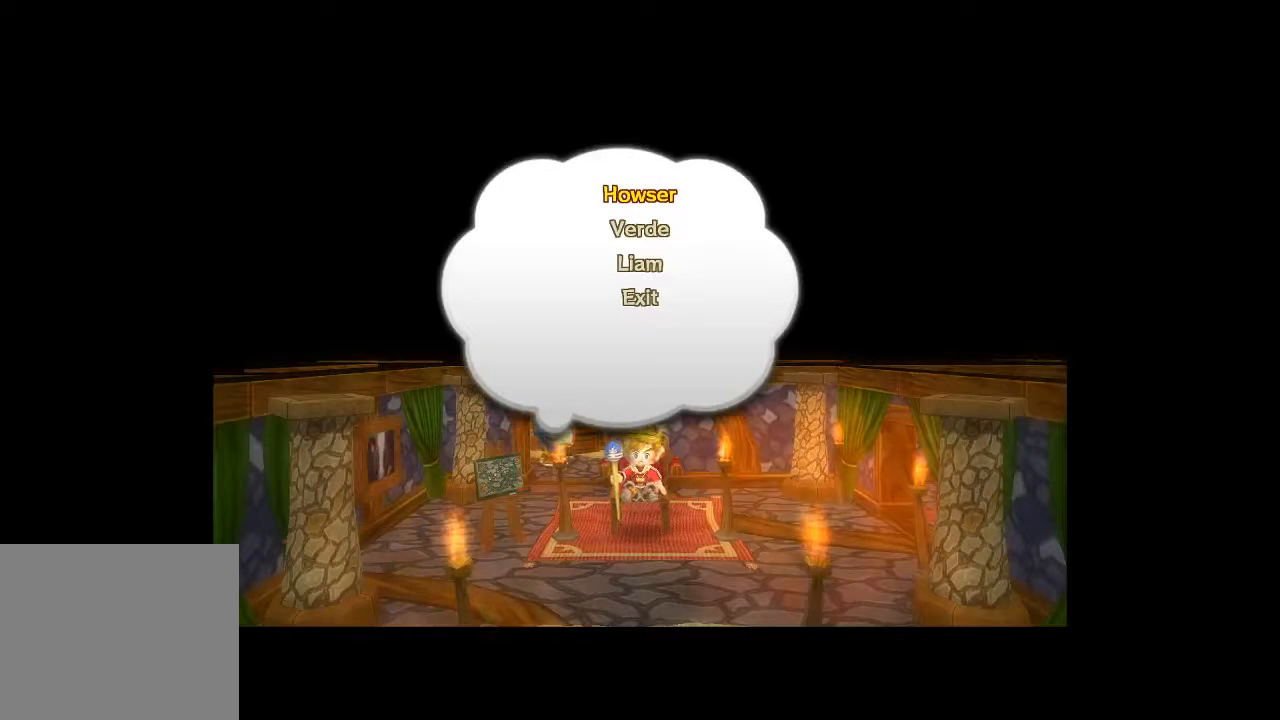
{"dt_ms": 500, "buttons": [], "left_stick": "center", "right_stick": "center", "button_events": []}
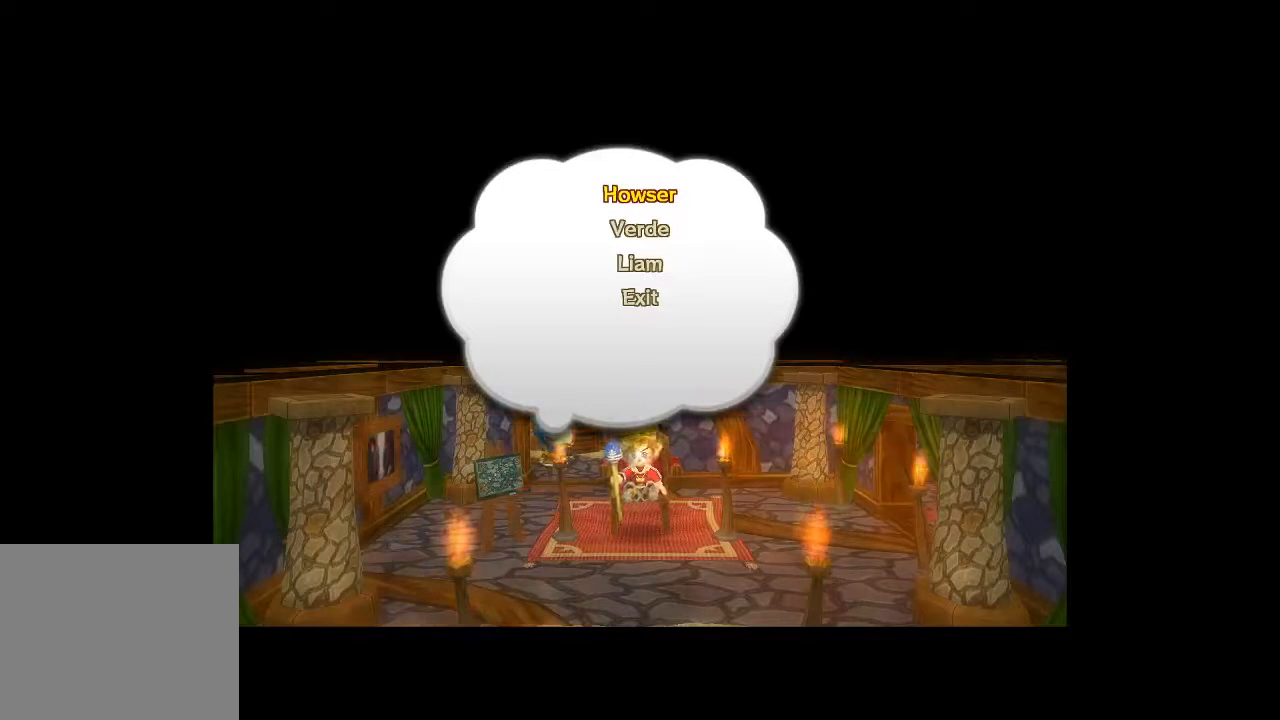
{"dt_ms": 500, "buttons": [], "left_stick": "center", "right_stick": "center", "button_events": []}
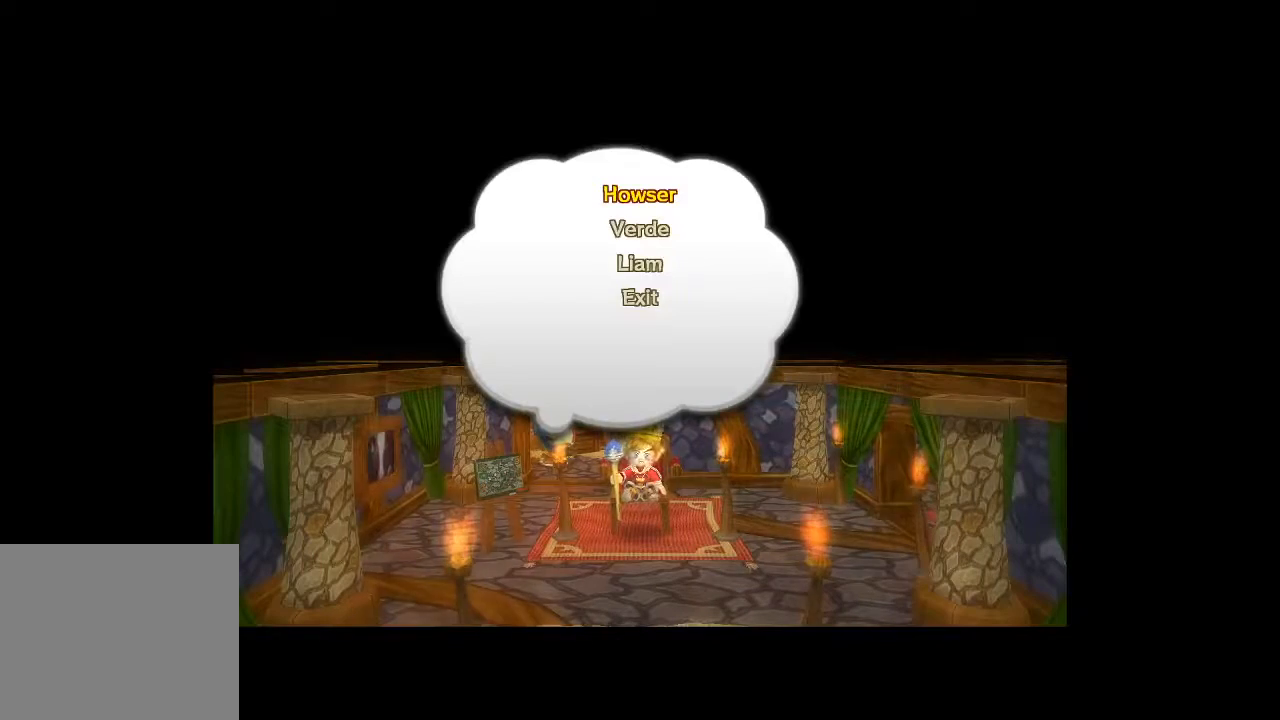
{"dt_ms": 500, "buttons": [], "left_stick": "center", "right_stick": "center", "button_events": [[67, "DPAD_DOWN", "down"], [200, "DPAD_DOWN", "up"]]}
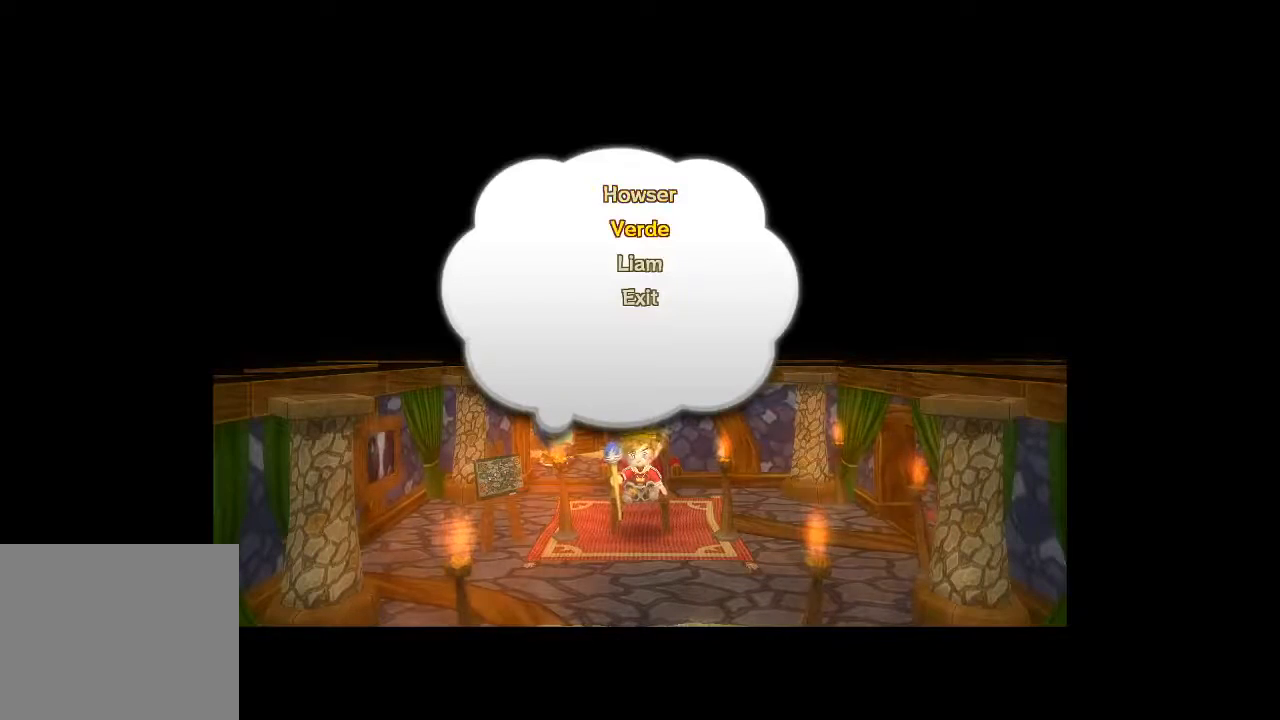
{"dt_ms": 500, "buttons": [], "left_stick": "center", "right_stick": "center", "button_events": [[33, "DPAD_DOWN", "down"], [233, "DPAD_DOWN", "up"]]}
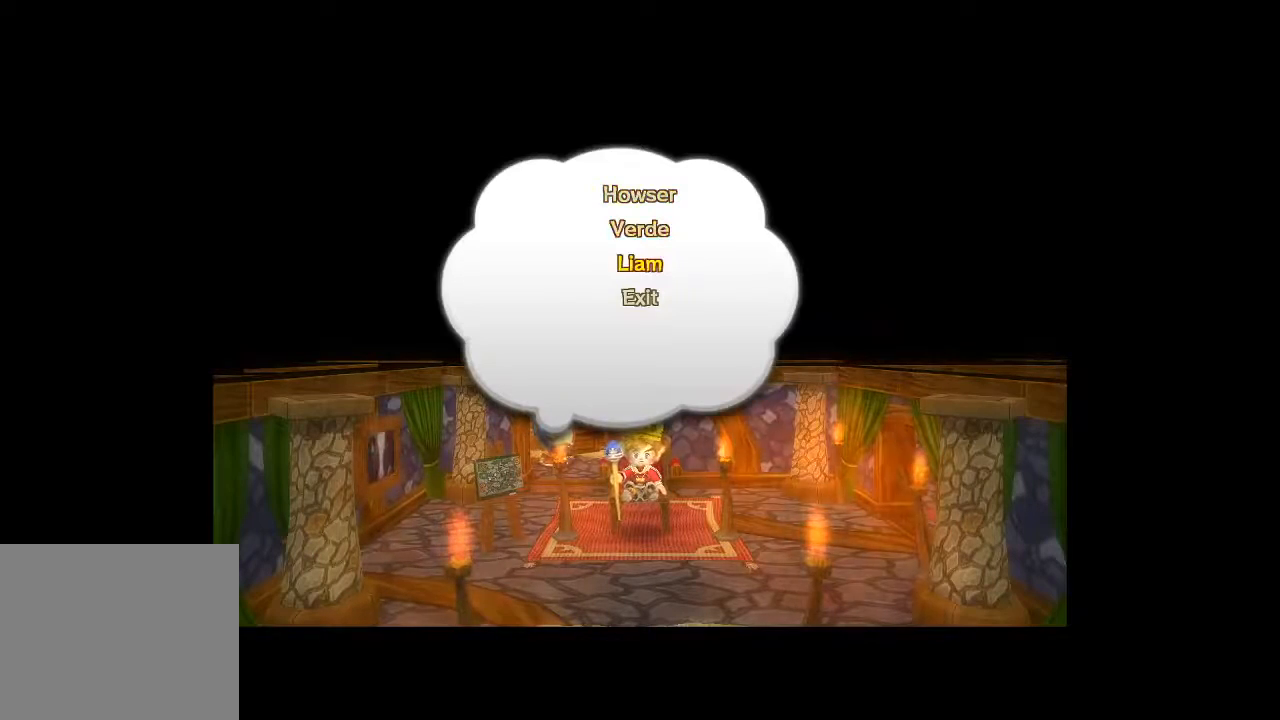
{"dt_ms": 500, "buttons": [], "left_stick": "center", "right_stick": "center", "button_events": [[167, "A", "down"], [300, "A", "up"]]}
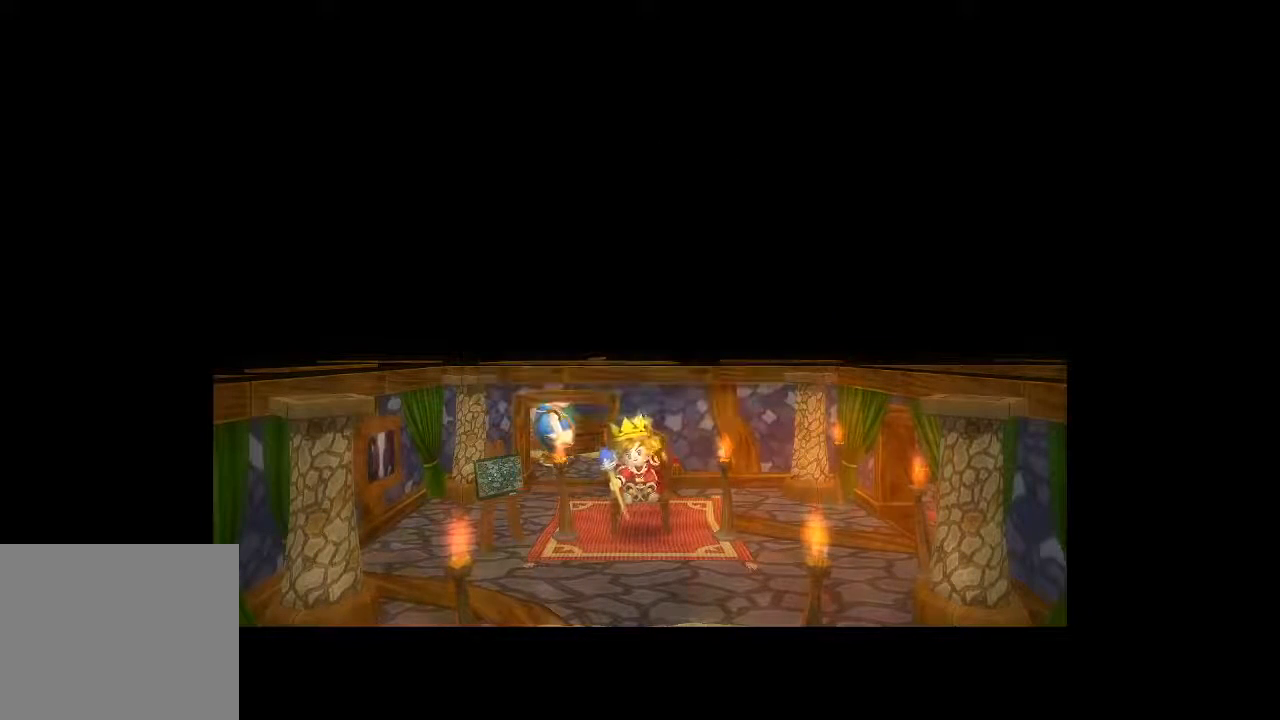
{"dt_ms": 500, "buttons": [], "left_stick": "center", "right_stick": "center", "button_events": []}
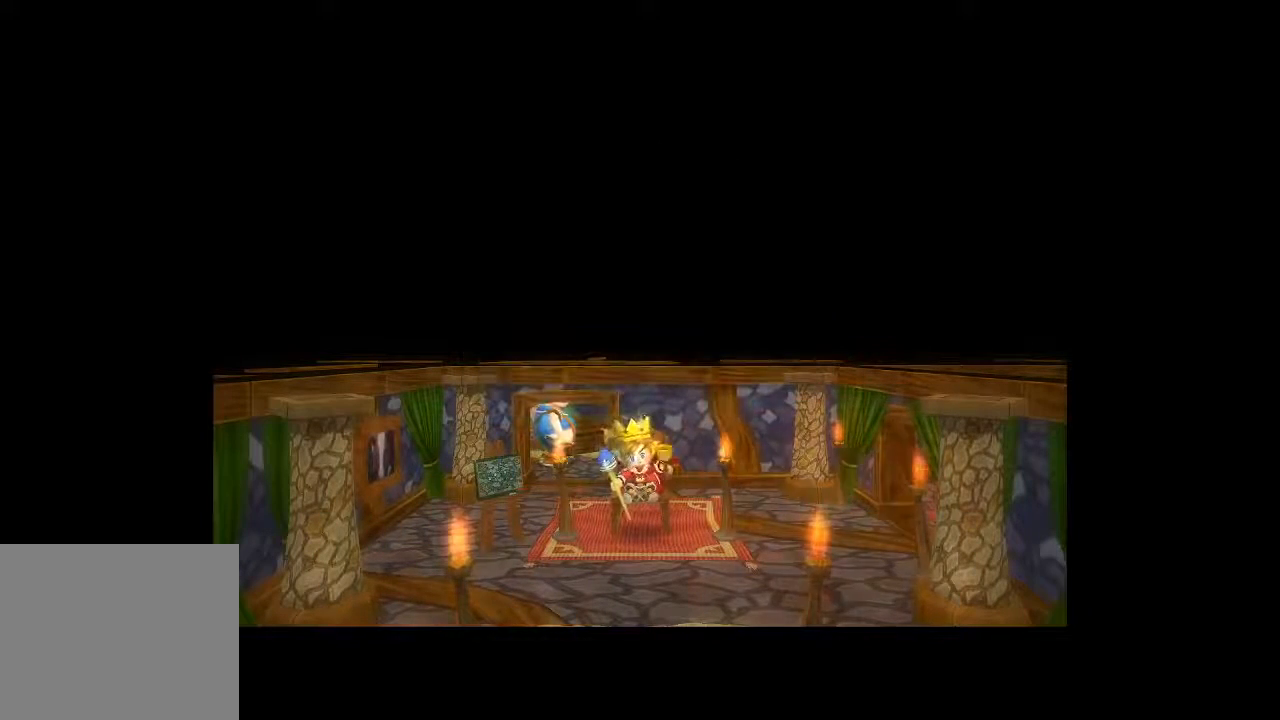
{"dt_ms": 500, "buttons": [], "left_stick": "center", "right_stick": "center", "button_events": []}
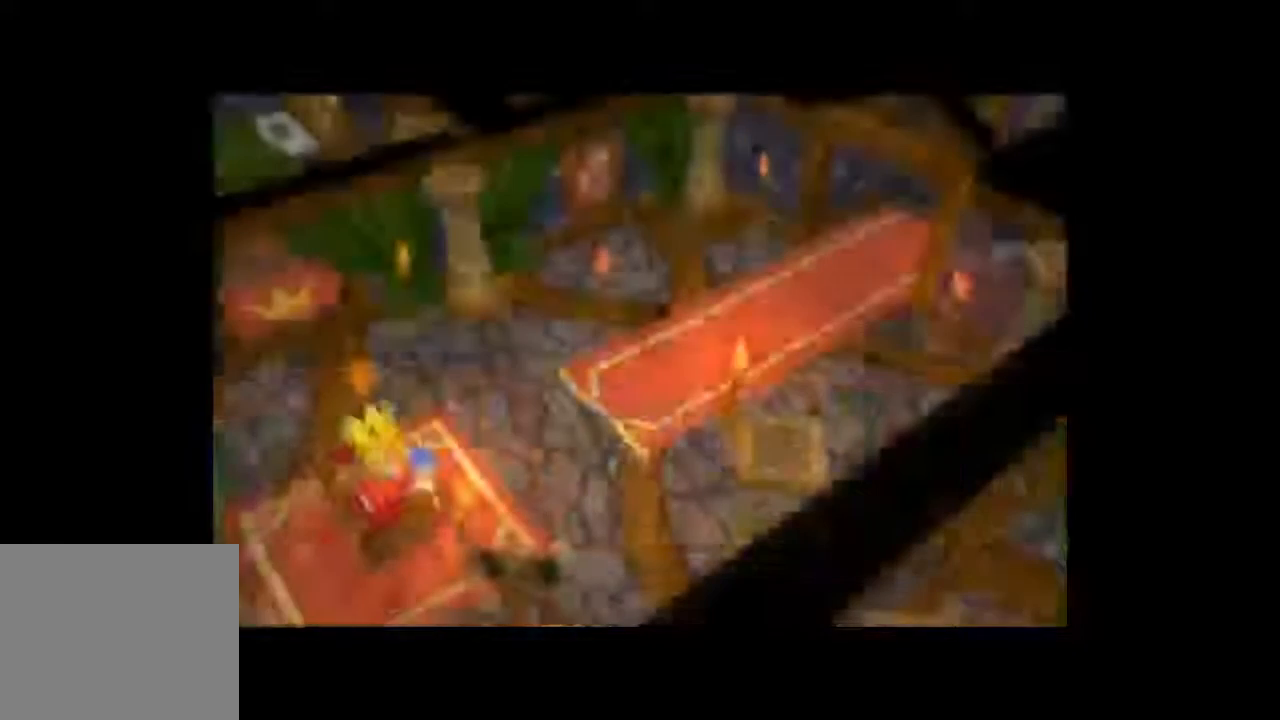
{"dt_ms": 500, "buttons": [], "left_stick": "center", "right_stick": "center", "button_events": []}
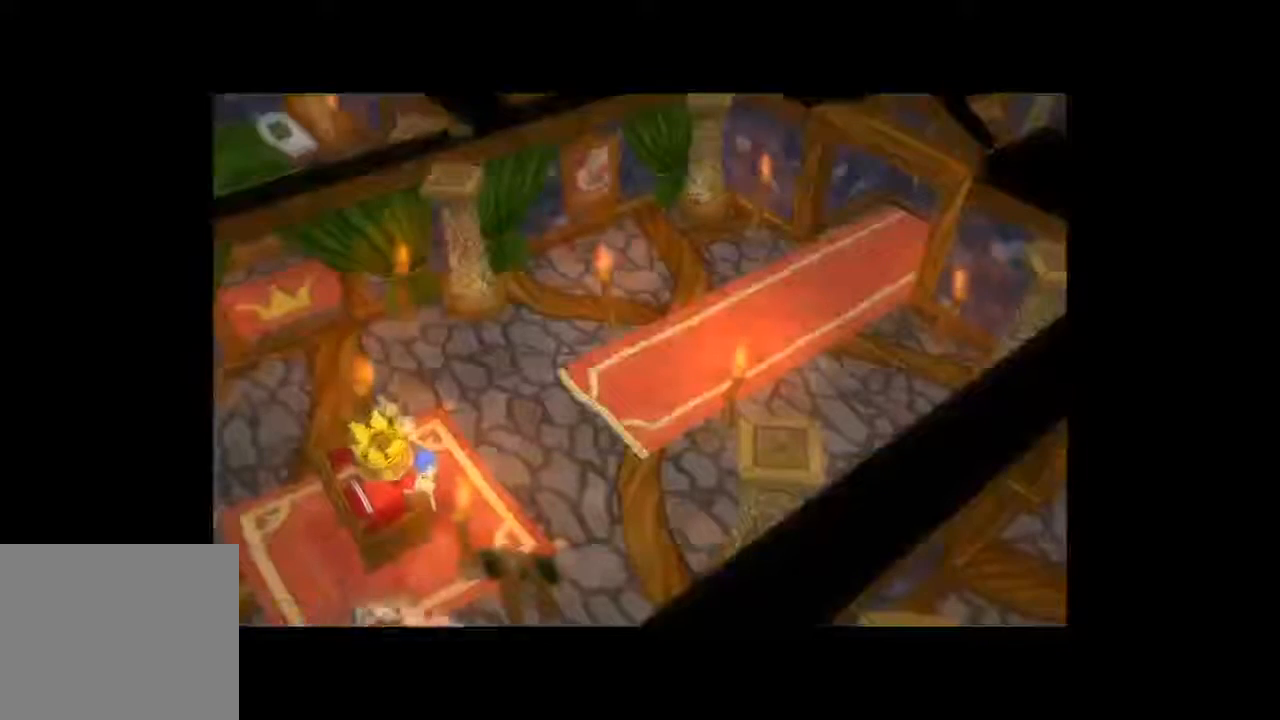
{"dt_ms": 500, "buttons": [], "left_stick": "center", "right_stick": "center", "button_events": [[400, "B", "down"], [500, "B", "up"]]}
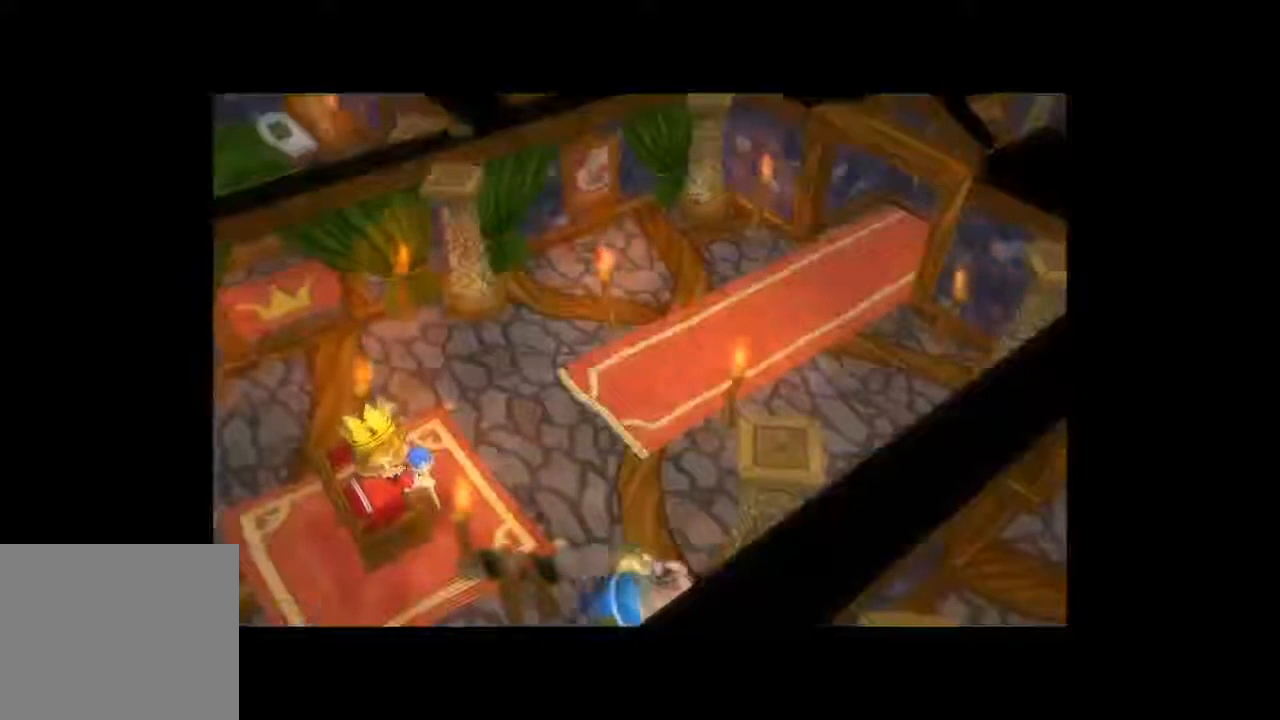
{"dt_ms": 500, "buttons": [], "left_stick": "center", "right_stick": "center", "button_events": []}
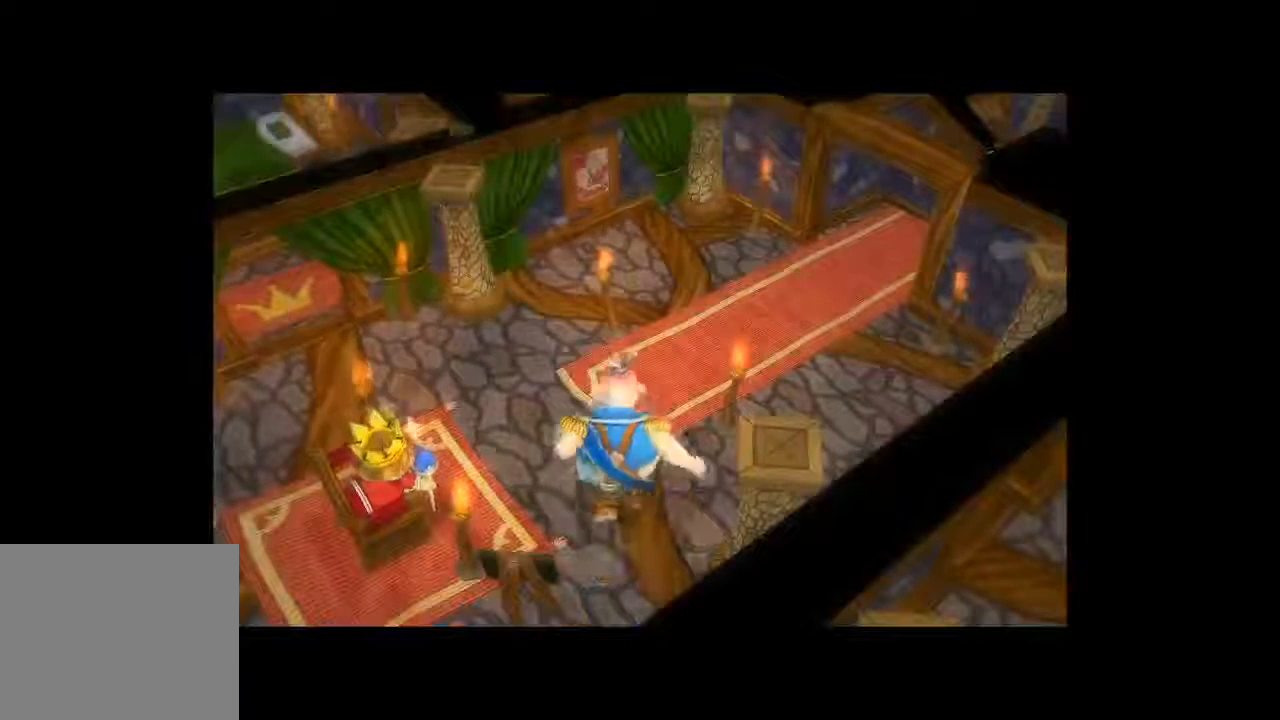
{"dt_ms": 1000, "buttons": [], "left_stick": "center", "right_stick": "center", "button_events": [[500, "B", "down"], [600, "B", "up"]]}
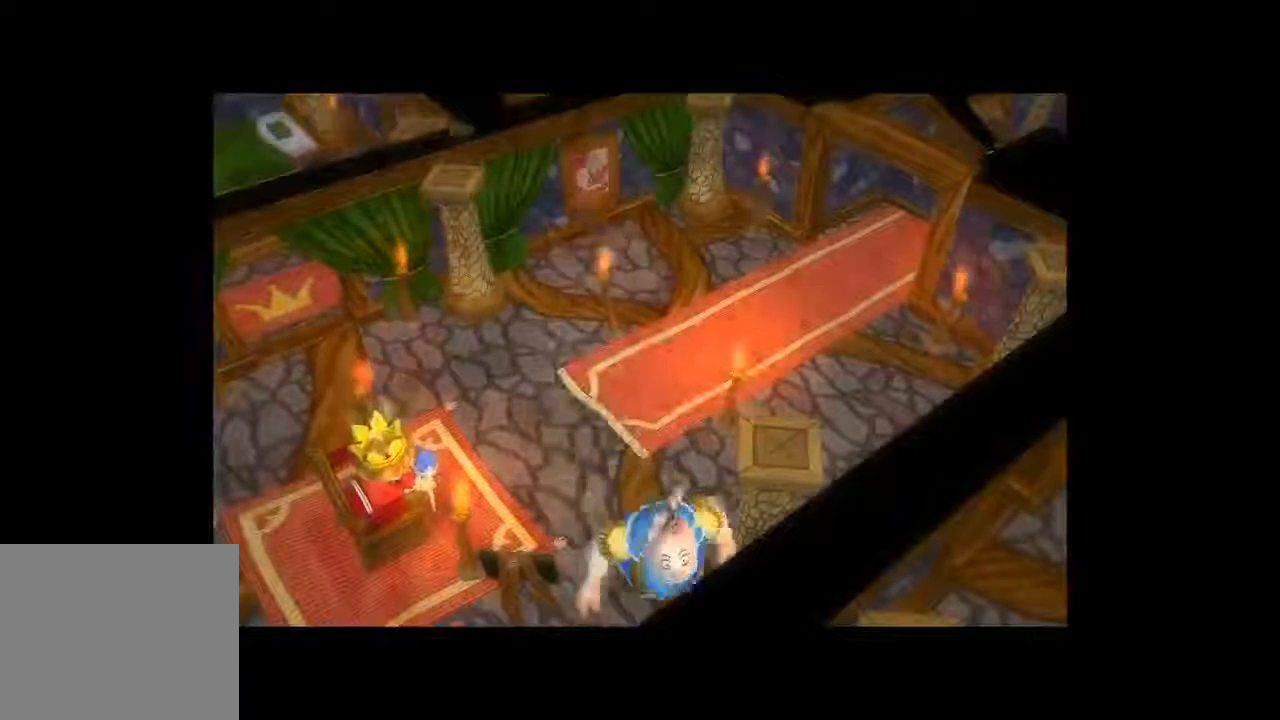
{"dt_ms": 500, "buttons": [], "left_stick": "center", "right_stick": "center", "button_events": []}
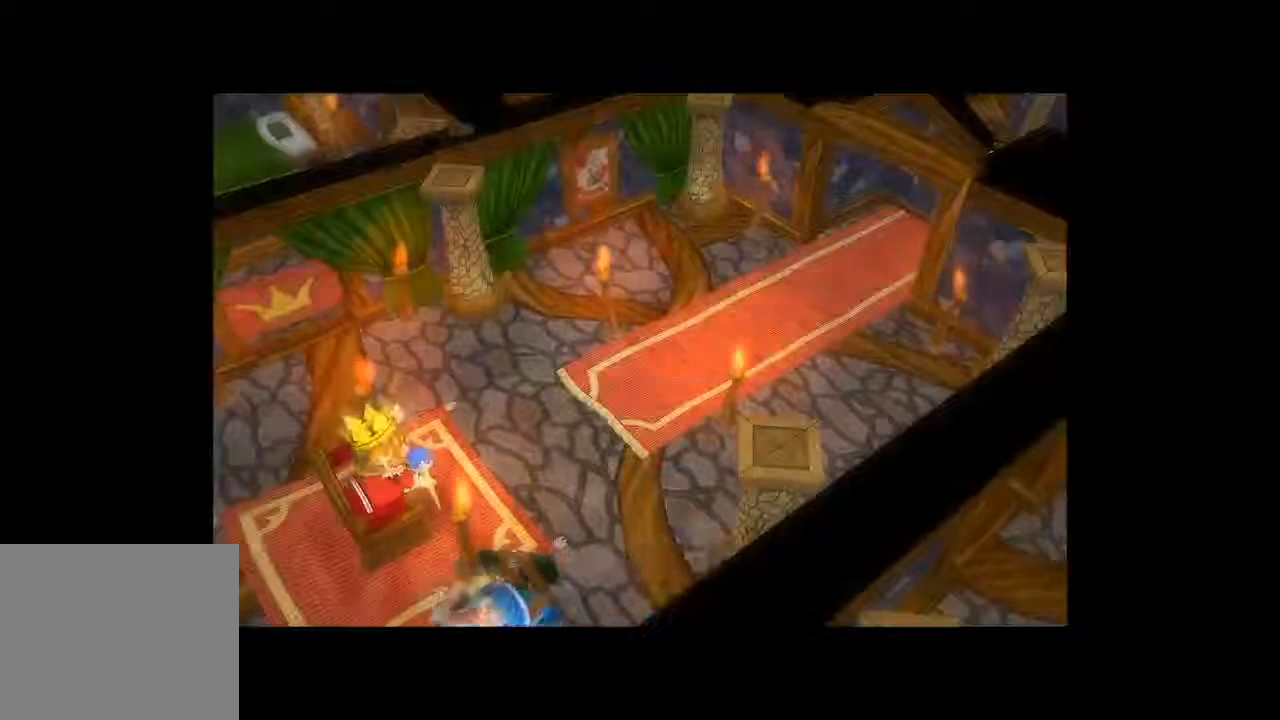
{"dt_ms": 500, "buttons": [], "left_stick": "center", "right_stick": "center", "button_events": []}
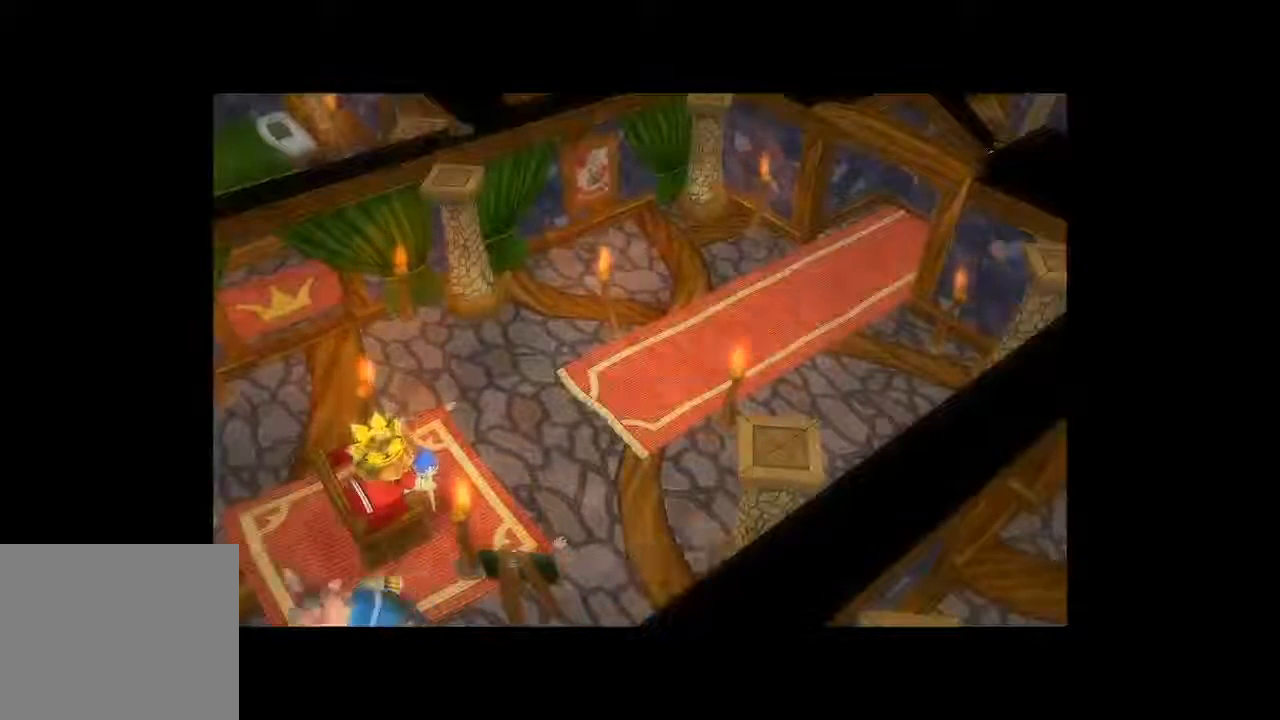
{"dt_ms": 500, "buttons": [], "left_stick": "center", "right_stick": "center", "button_events": []}
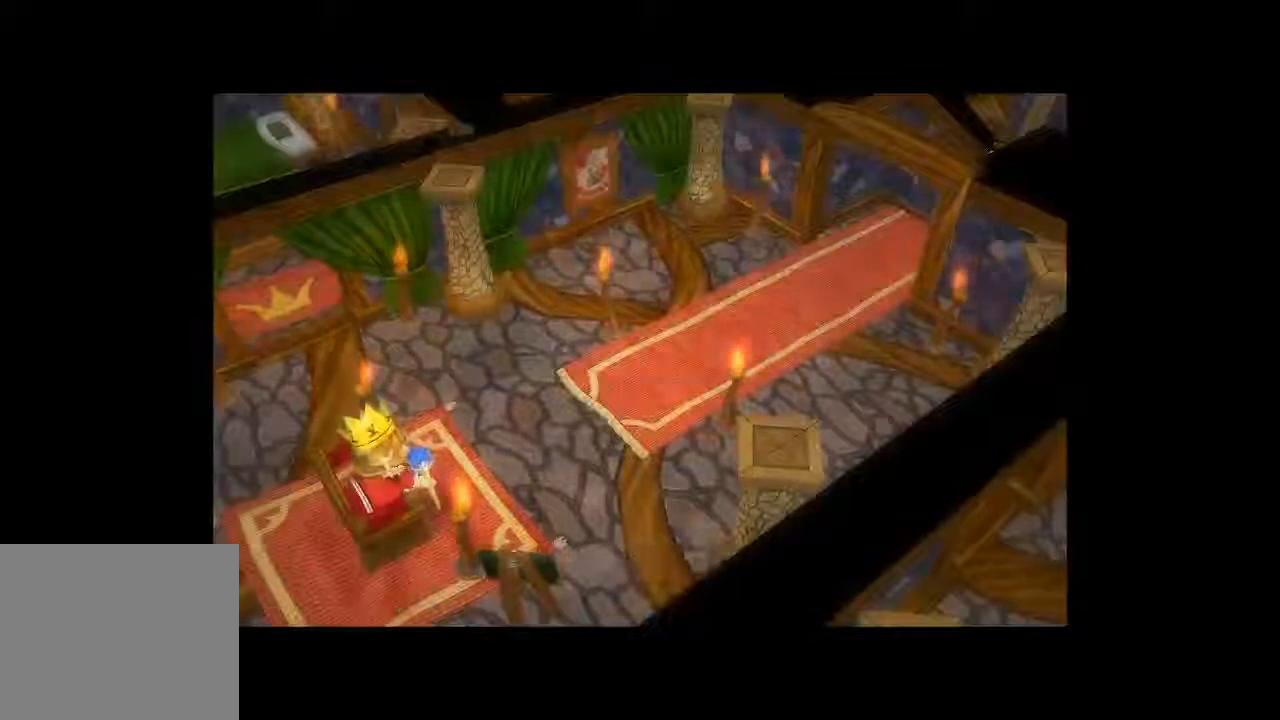
{"dt_ms": 500, "buttons": [], "left_stick": "center", "right_stick": "center", "button_events": []}
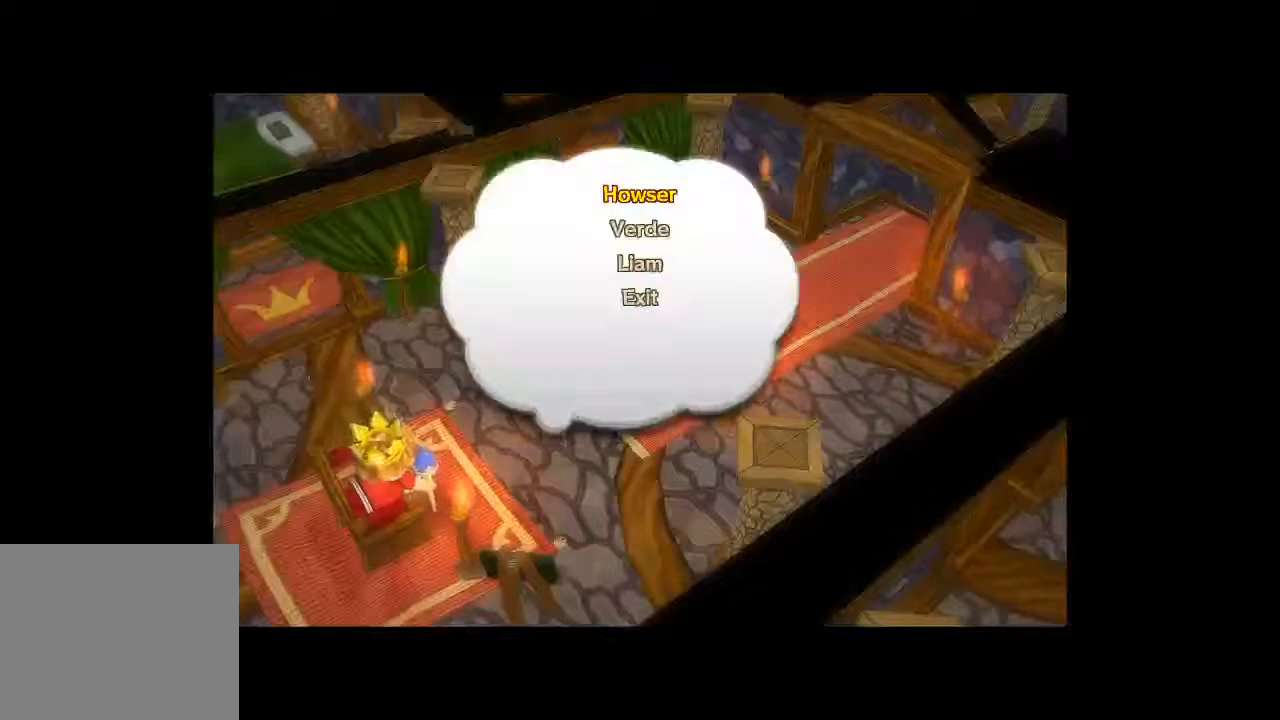
{"dt_ms": 1000, "buttons": [], "left_stick": "center", "right_stick": "center", "button_events": [[333, "DPAD_DOWN", "down"], [967, "DPAD_DOWN", "up"]]}
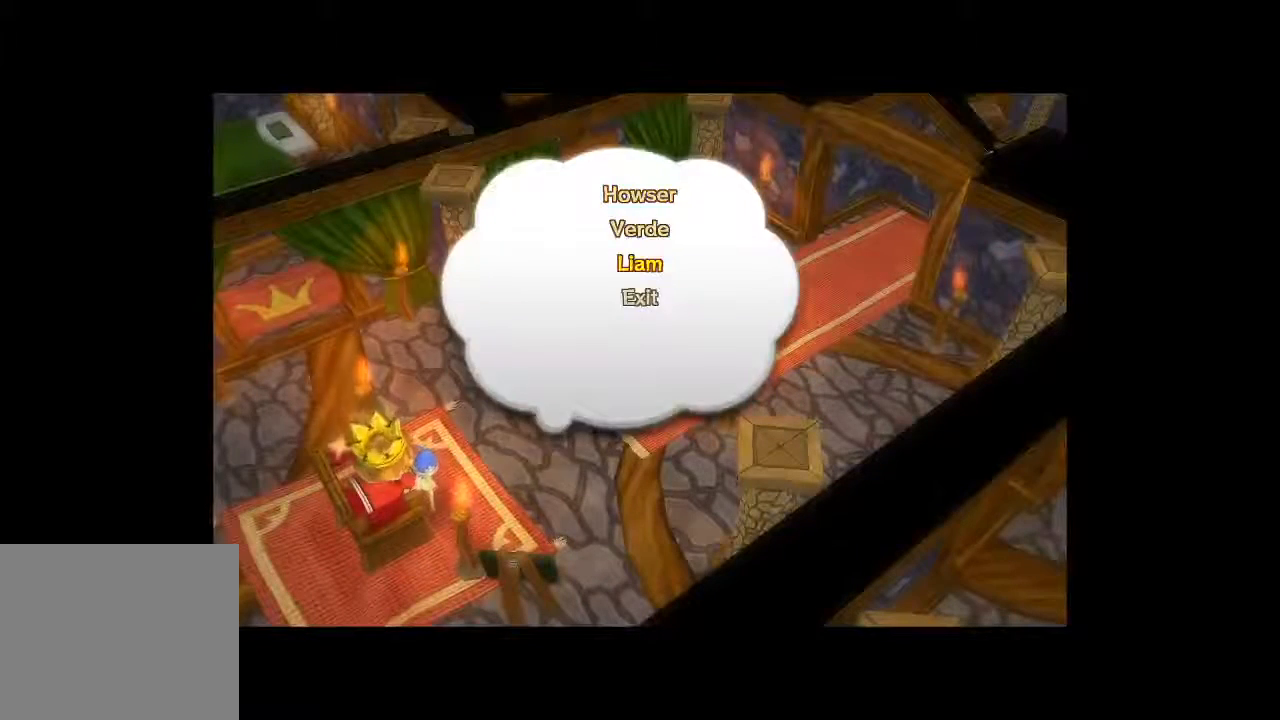
{"dt_ms": 500, "buttons": [], "left_stick": "center", "right_stick": "center", "button_events": [[33, "A", "down"], [133, "A", "up"]]}
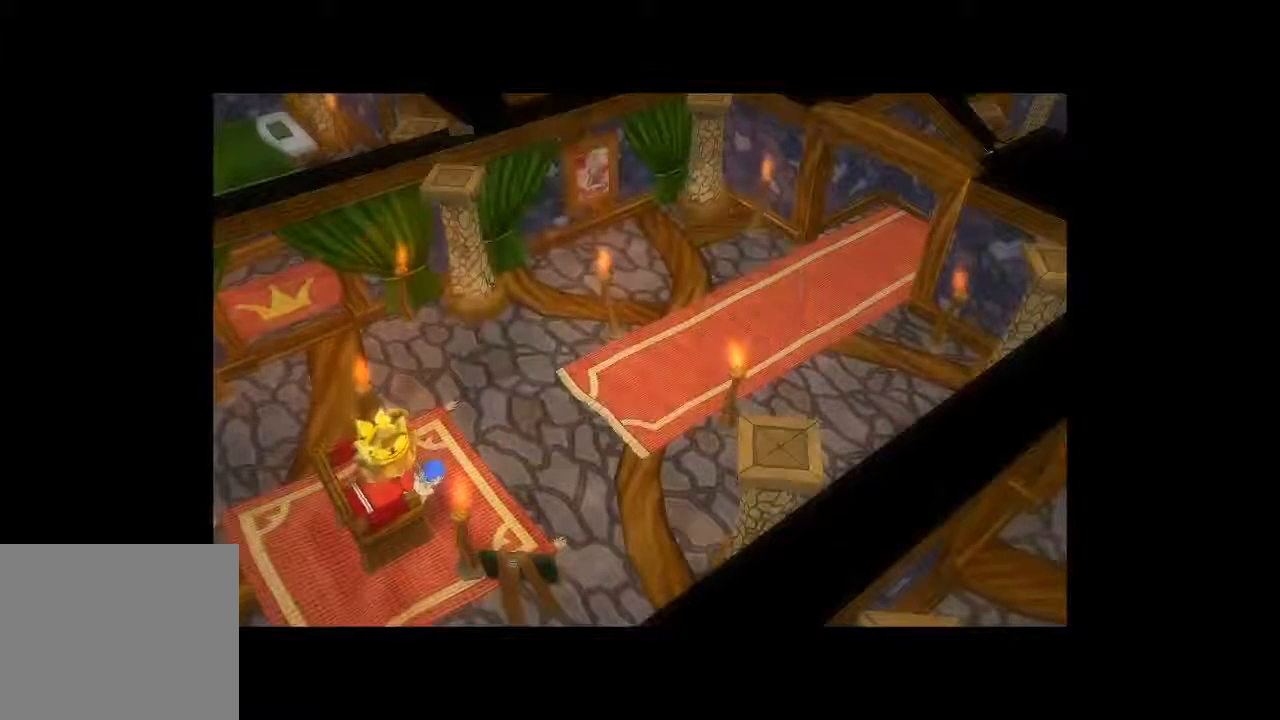
{"dt_ms": 500, "buttons": [], "left_stick": "center", "right_stick": "center", "button_events": []}
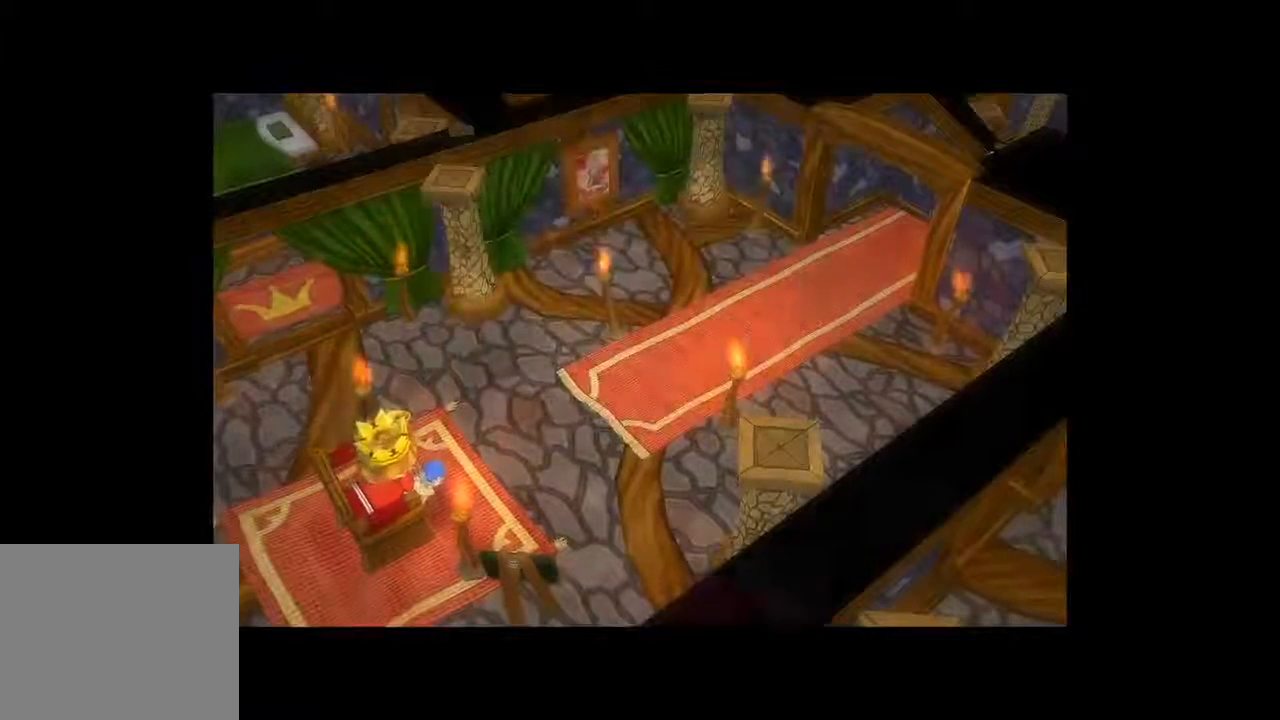
{"dt_ms": 500, "buttons": [], "left_stick": "center", "right_stick": "center", "button_events": []}
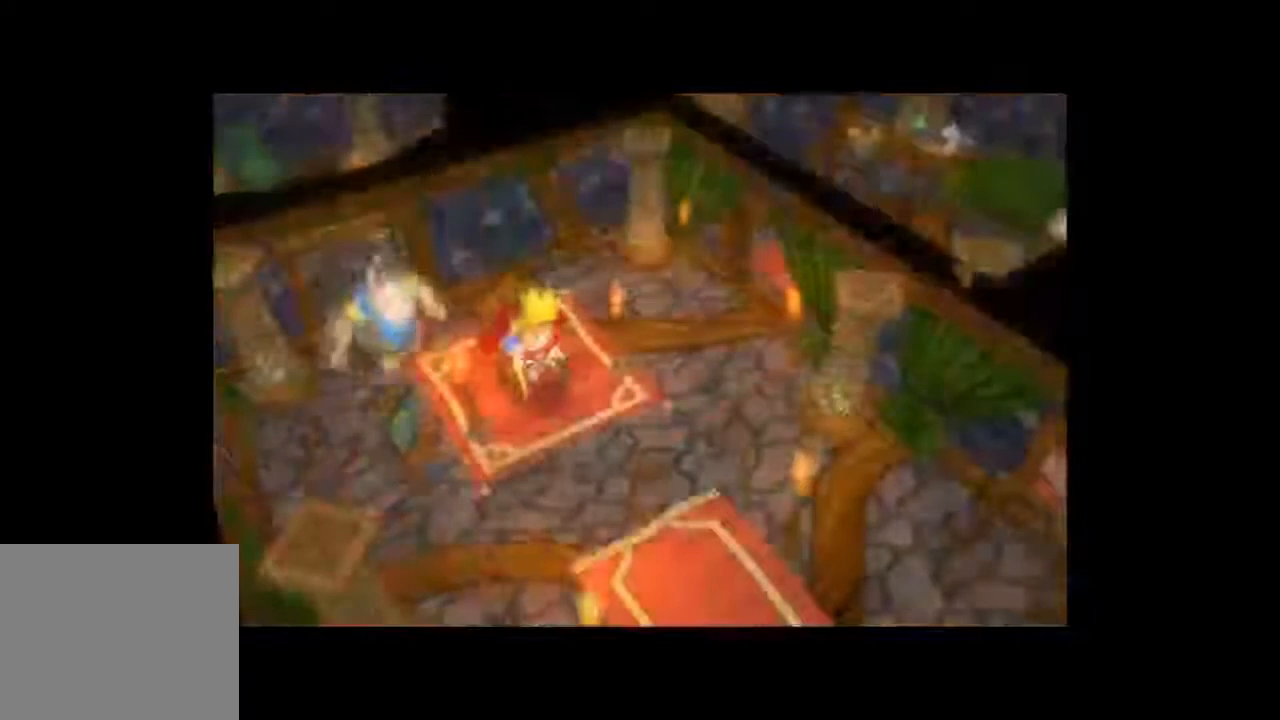
{"dt_ms": 500, "buttons": [], "left_stick": "center", "right_stick": "center", "button_events": []}